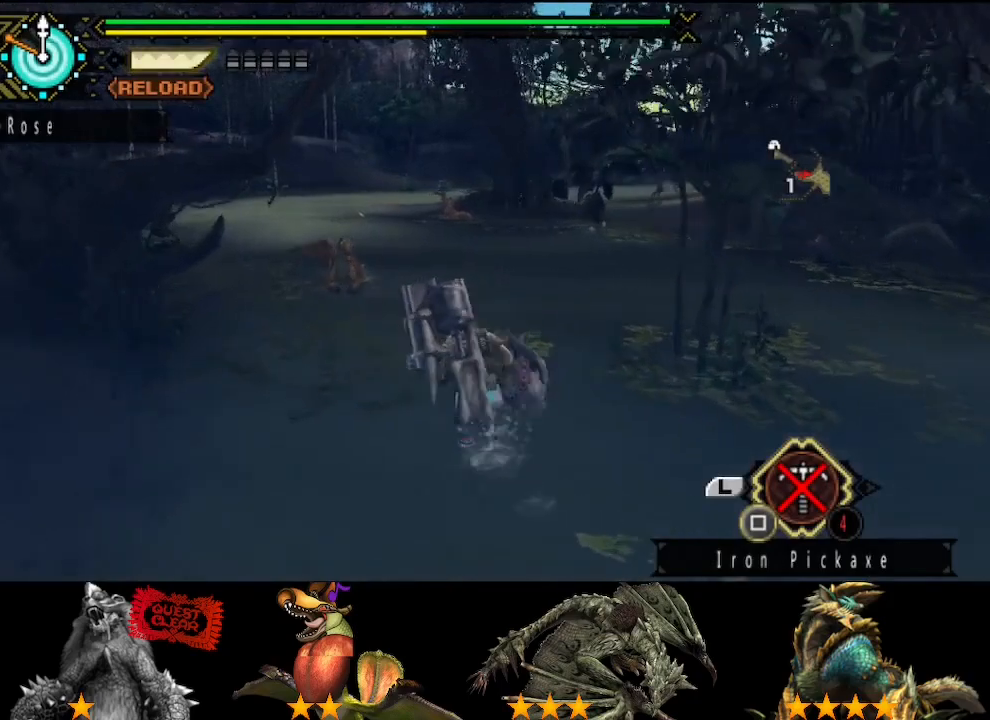
Gameplay with a controller (PlayStation layout); each line is a JSON object with the inputs held at the frame after it (dt_ms = milliseconds from this image to that frame). "events" lists button and stick changes between this image and that frame as [ms after this image, input, new state], when the widget could be followed in between. Not read: L2 L3 R2 R3.
{"dt_ms": 500, "buttons": [], "left_stick": "up", "right_stick": "center", "events": [[100, "TRIANGLE", "down"], [267, "TRIANGLE", "up"]]}
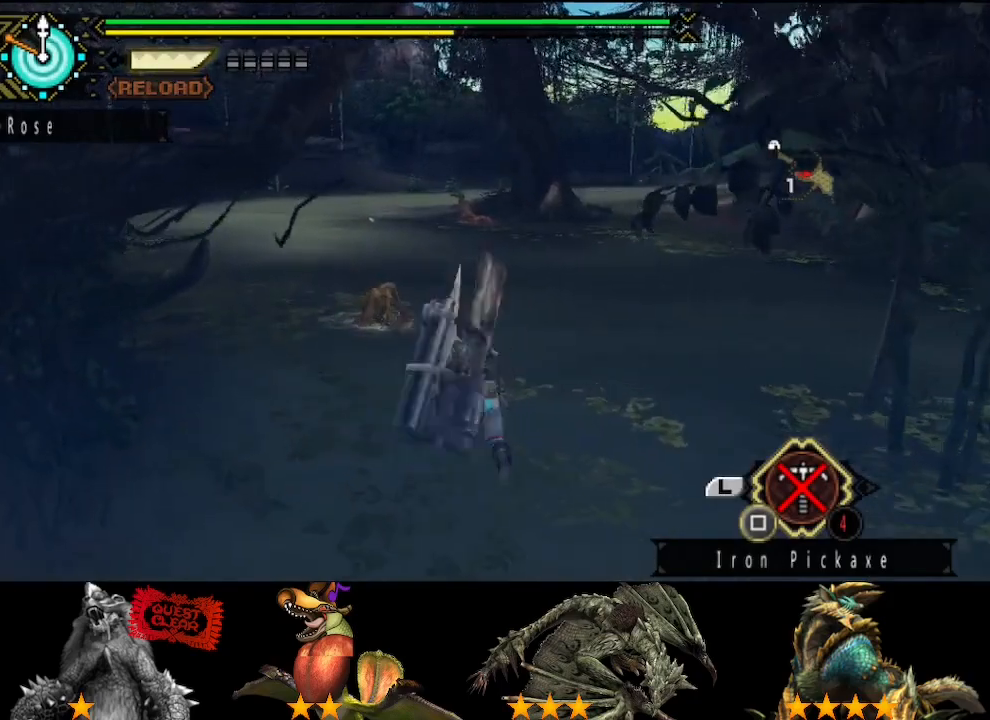
{"dt_ms": 500, "buttons": [], "left_stick": "up", "right_stick": "center", "events": []}
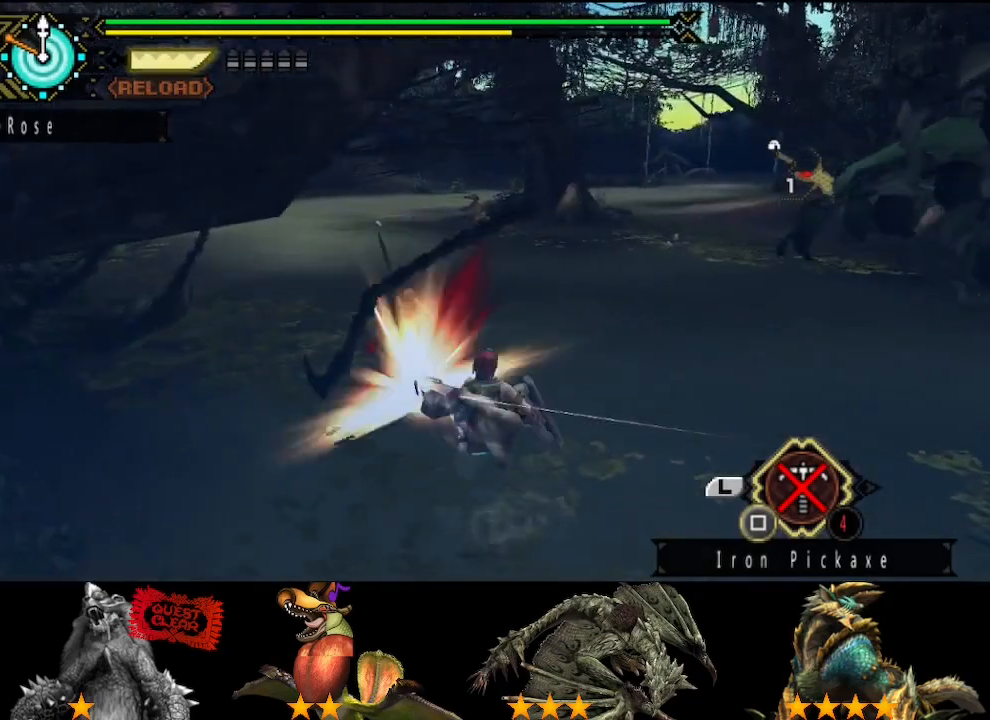
{"dt_ms": 500, "buttons": [], "left_stick": "up", "right_stick": "center", "events": []}
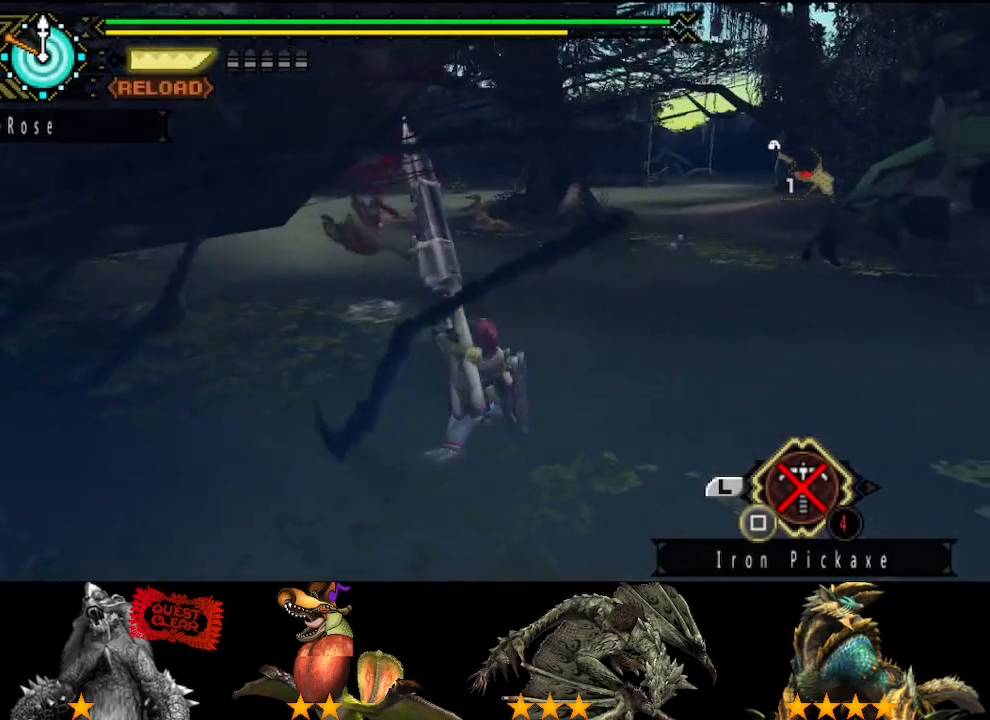
{"dt_ms": 500, "buttons": [], "left_stick": "up", "right_stick": "center", "events": []}
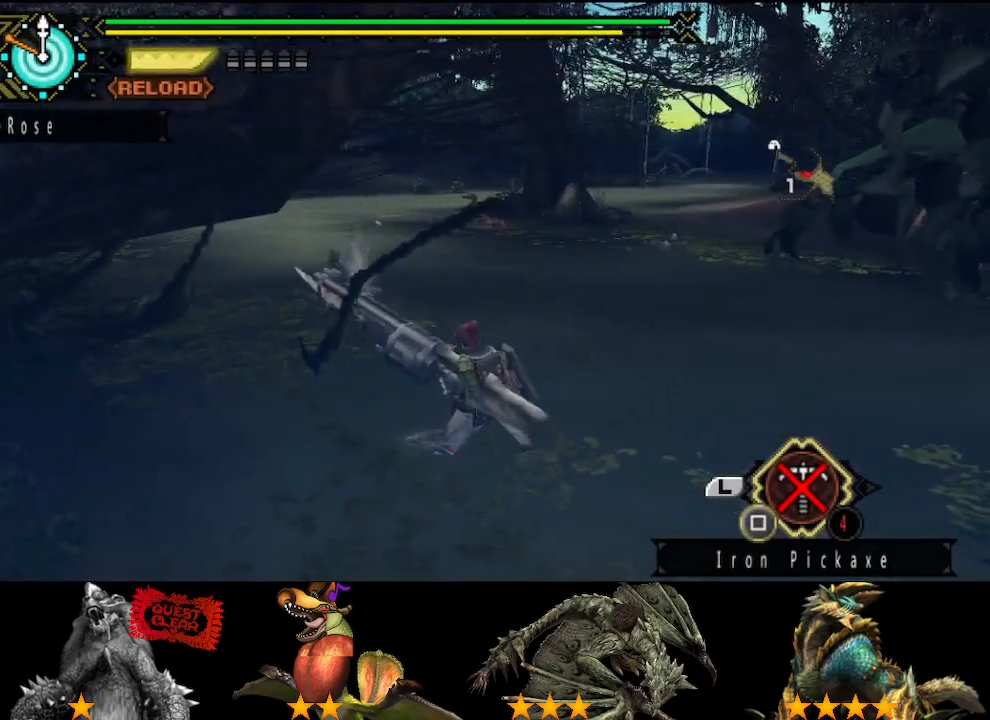
{"dt_ms": 1000, "buttons": [], "left_stick": "up", "right_stick": "center"}
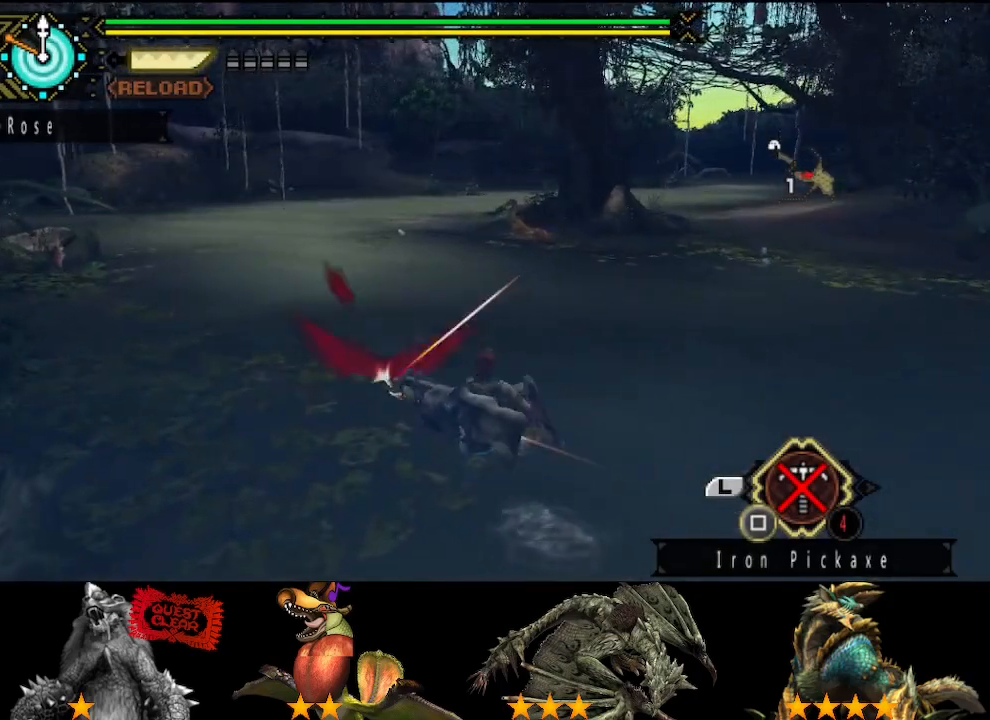
{"dt_ms": 500, "buttons": [], "left_stick": "up", "right_stick": "center", "events": []}
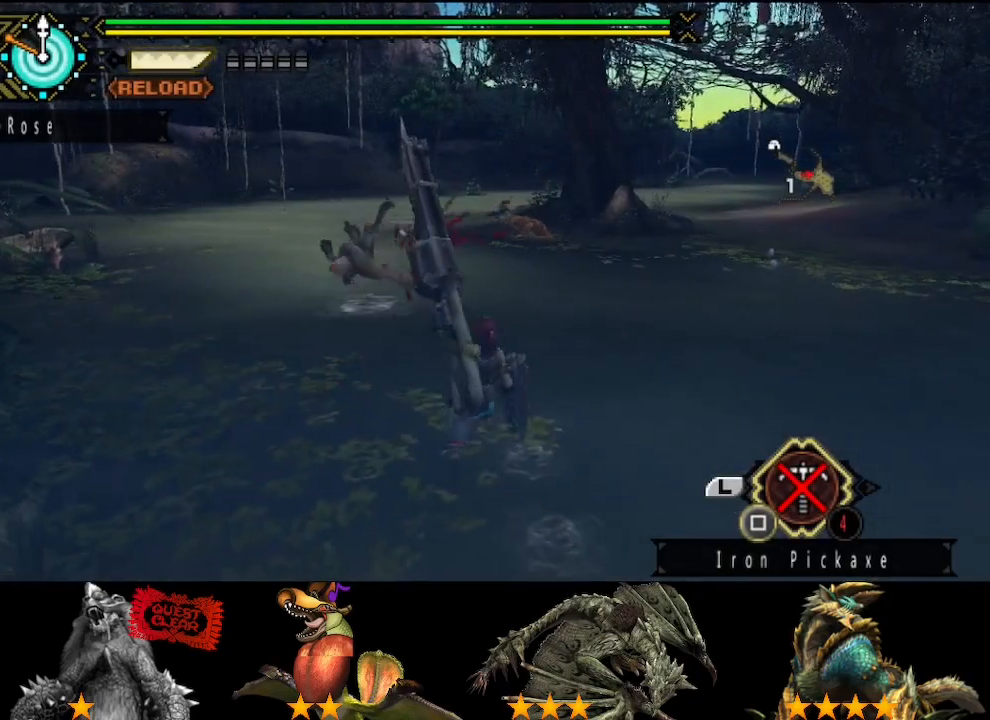
{"dt_ms": 500, "buttons": [], "left_stick": "up", "right_stick": "center", "events": []}
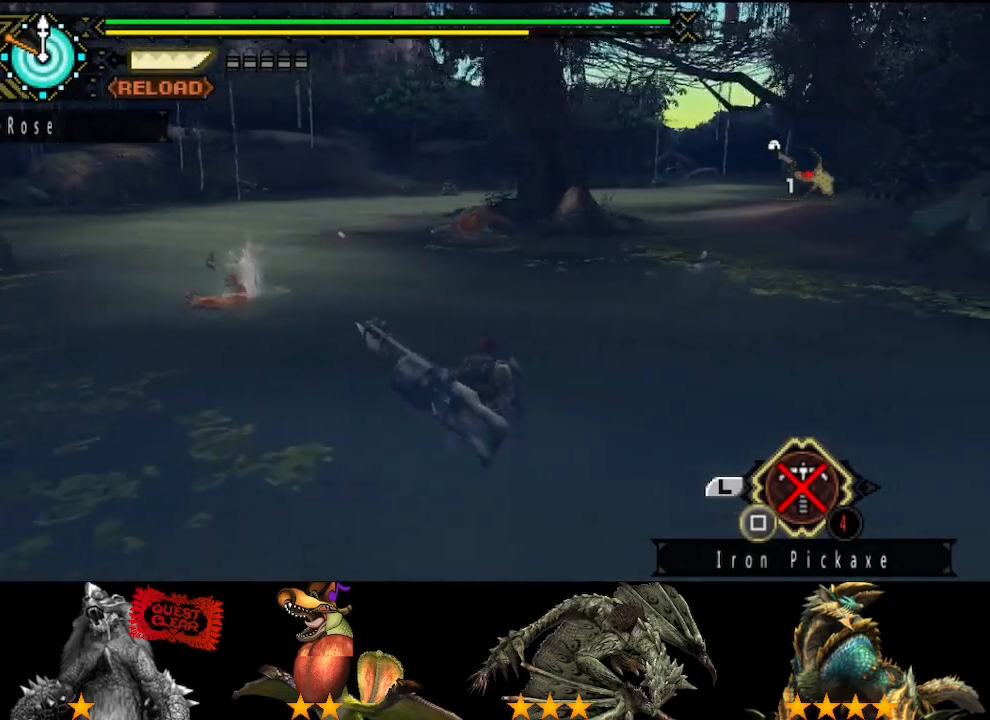
{"dt_ms": 500, "buttons": [], "left_stick": "up", "right_stick": "center", "events": []}
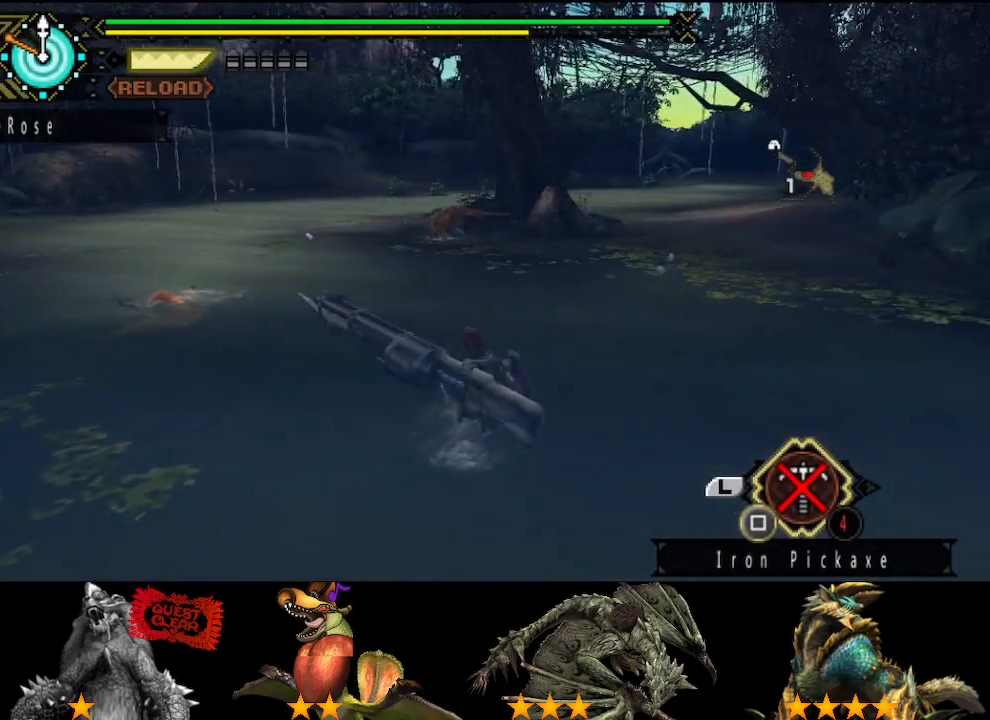
{"dt_ms": 500, "buttons": [], "left_stick": "up", "right_stick": "center", "events": [[83, "SQUARE", "down"], [217, "SQUARE", "up"]]}
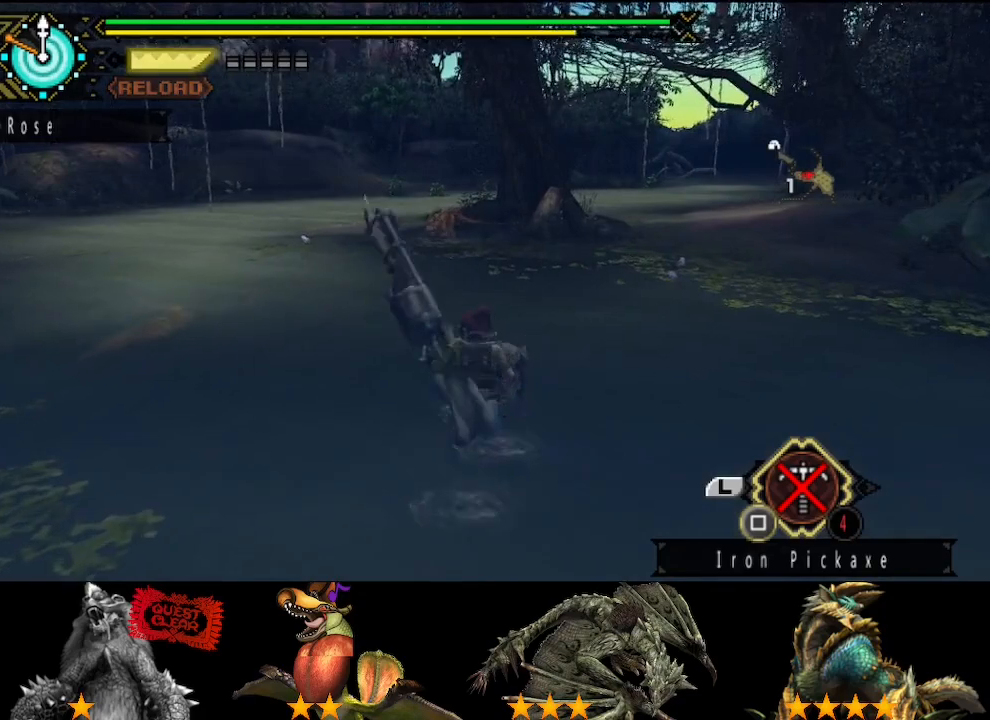
{"dt_ms": 500, "buttons": [], "left_stick": "up", "right_stick": "center", "events": []}
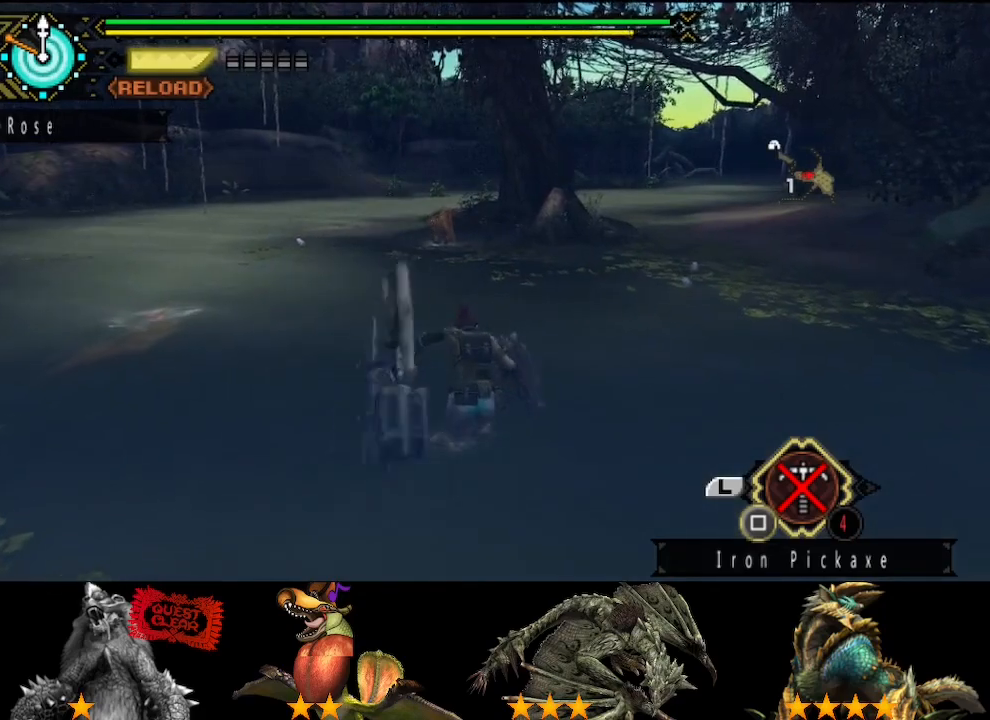
{"dt_ms": 500, "buttons": [], "left_stick": "up", "right_stick": "center", "events": []}
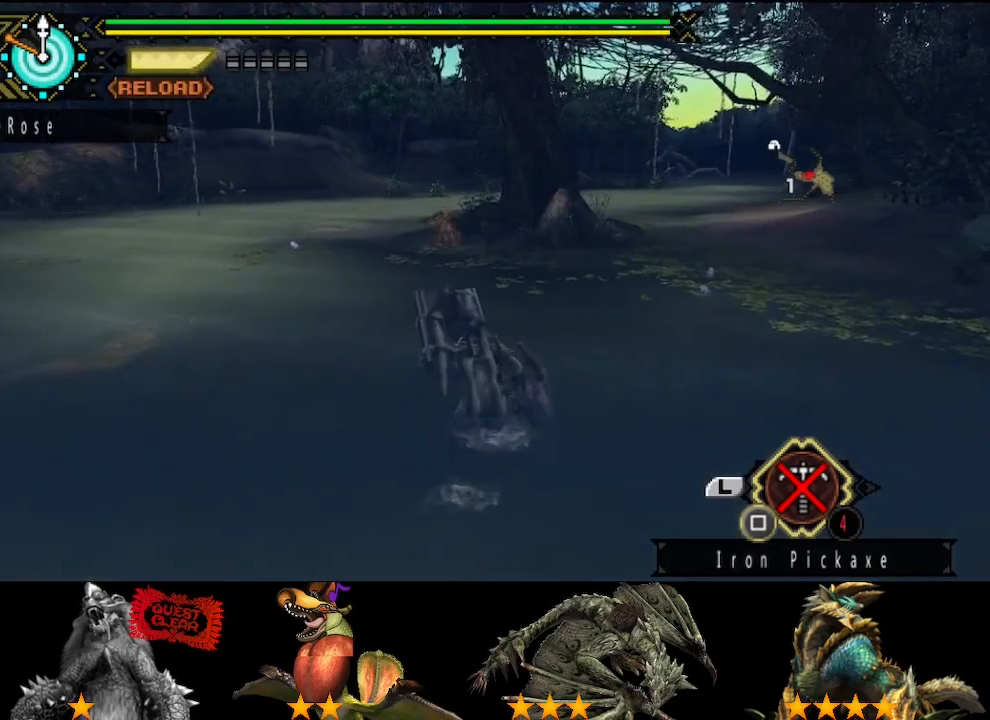
{"dt_ms": 500, "buttons": [], "left_stick": "up", "right_stick": "center", "events": []}
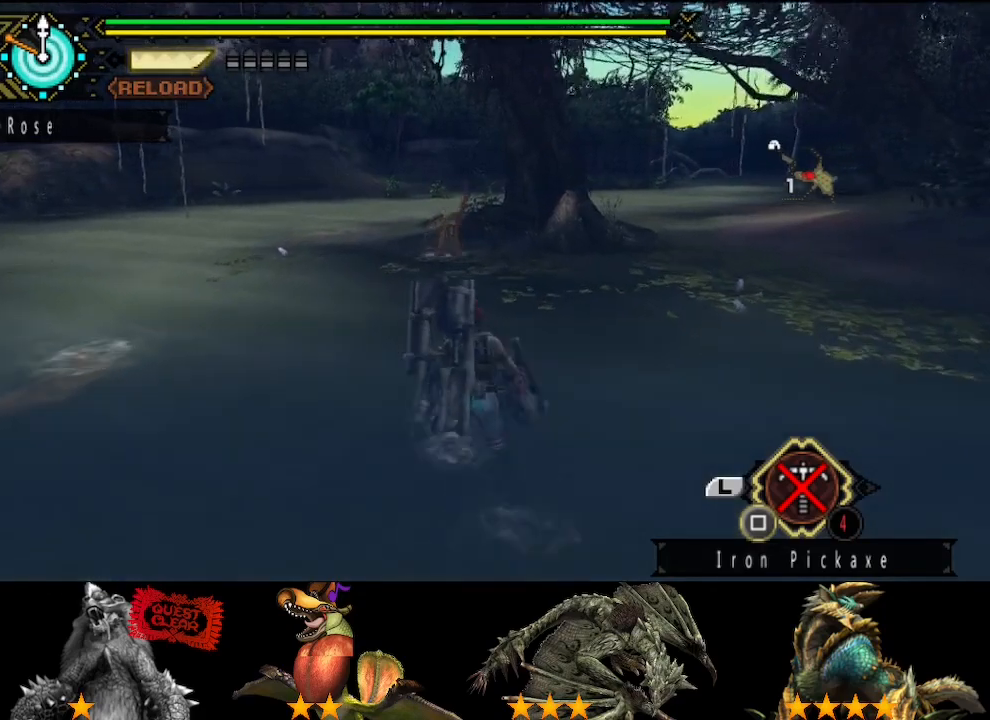
{"dt_ms": 500, "buttons": [], "left_stick": "up", "right_stick": "center", "events": []}
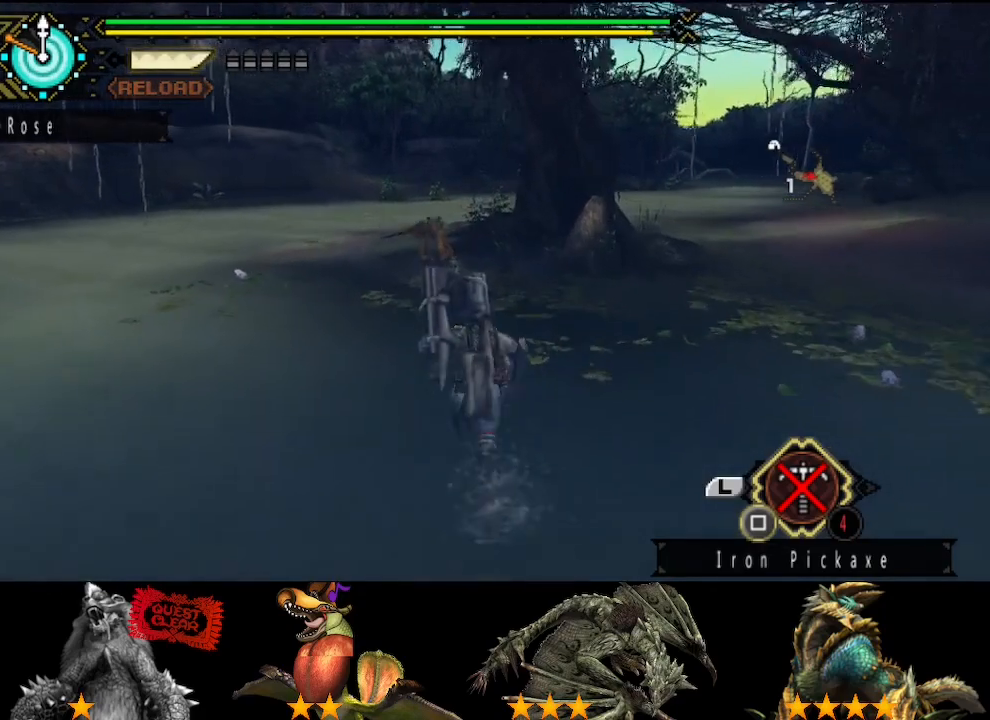
{"dt_ms": 500, "buttons": ["TRIANGLE"], "left_stick": "up", "right_stick": "center", "events": [[483, "TRIANGLE", "down"]]}
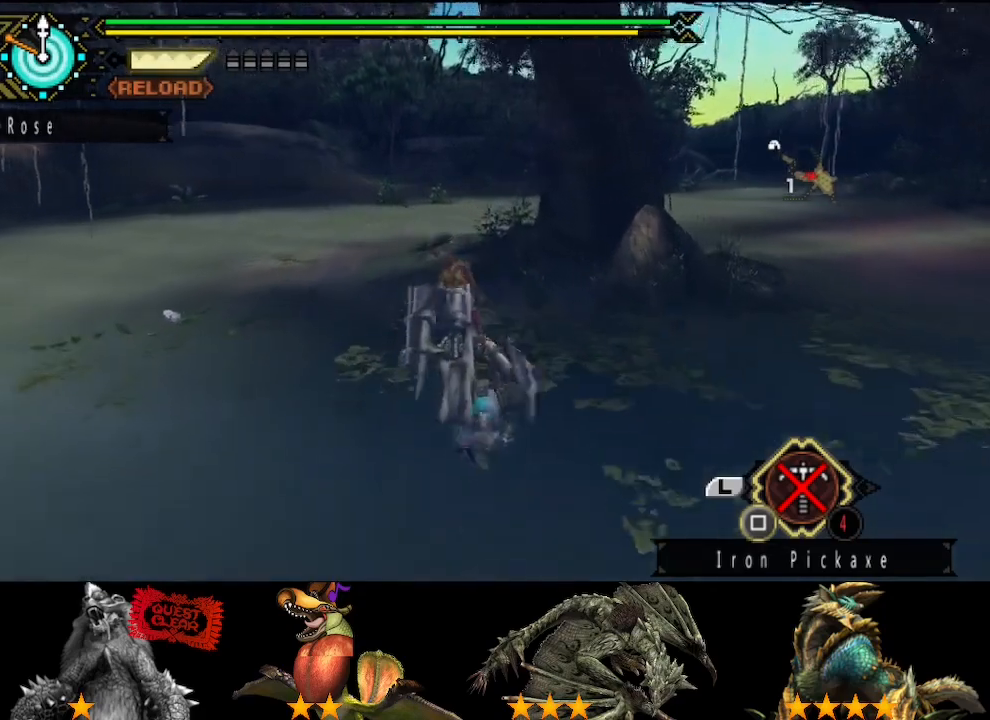
{"dt_ms": 500, "buttons": [], "left_stick": "up", "right_stick": "center", "events": [[117, "TRIANGLE", "up"]]}
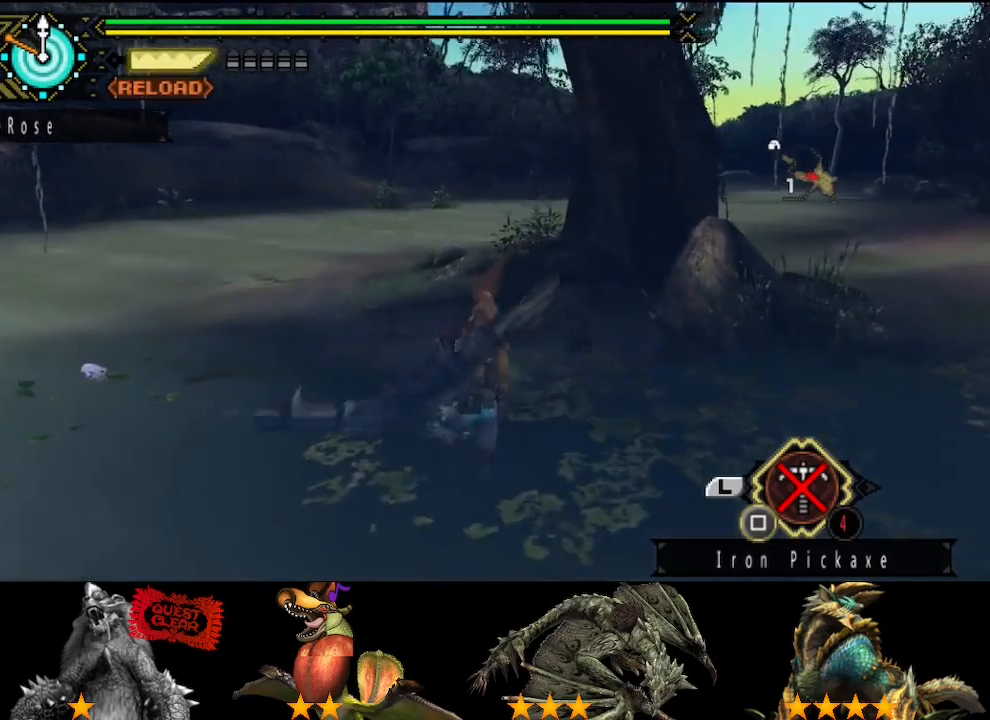
{"dt_ms": 500, "buttons": [], "left_stick": "up", "right_stick": "center", "events": []}
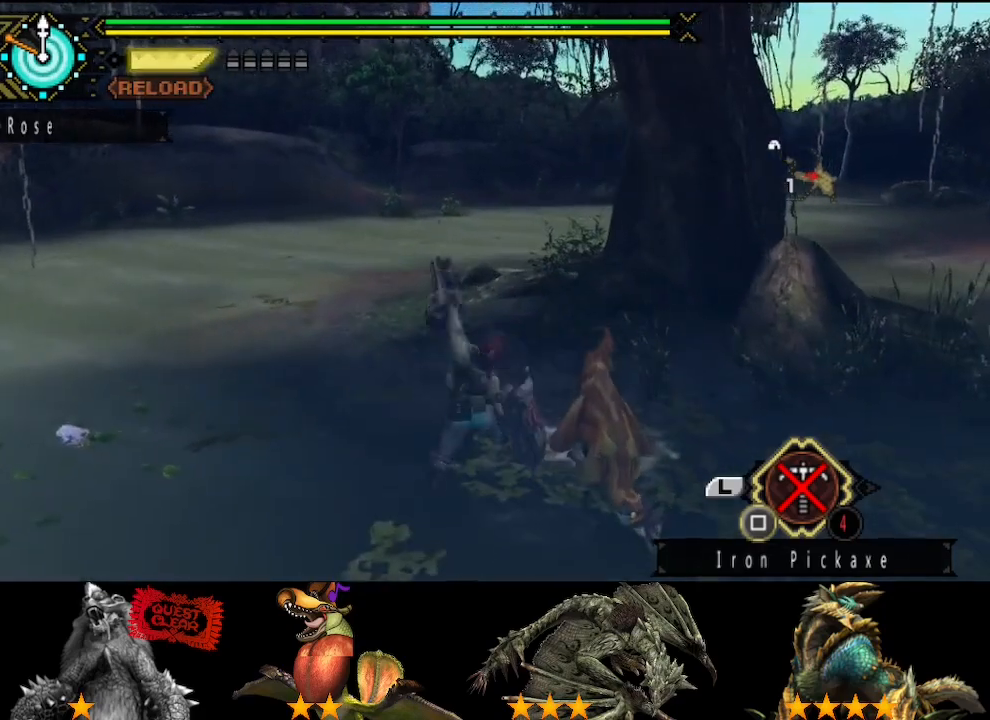
{"dt_ms": 1000, "buttons": [], "left_stick": "up-right", "right_stick": "center"}
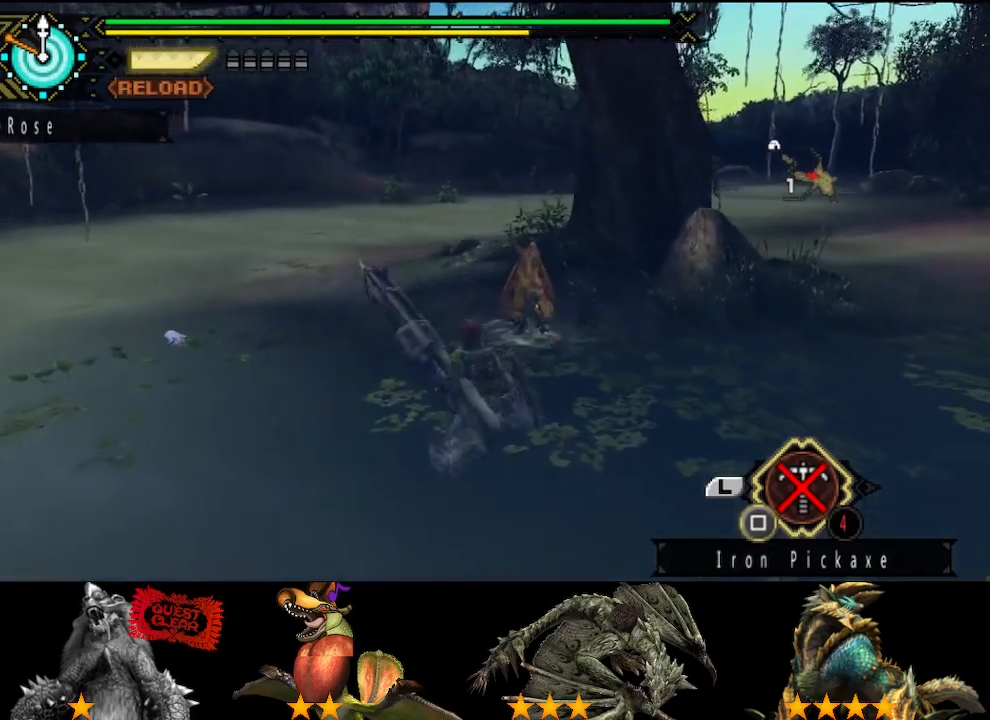
{"dt_ms": 500, "buttons": [], "left_stick": "up", "right_stick": "center", "events": [[17, "left_stick", "up"], [283, "TRIANGLE", "down"], [350, "TRIANGLE", "up"]]}
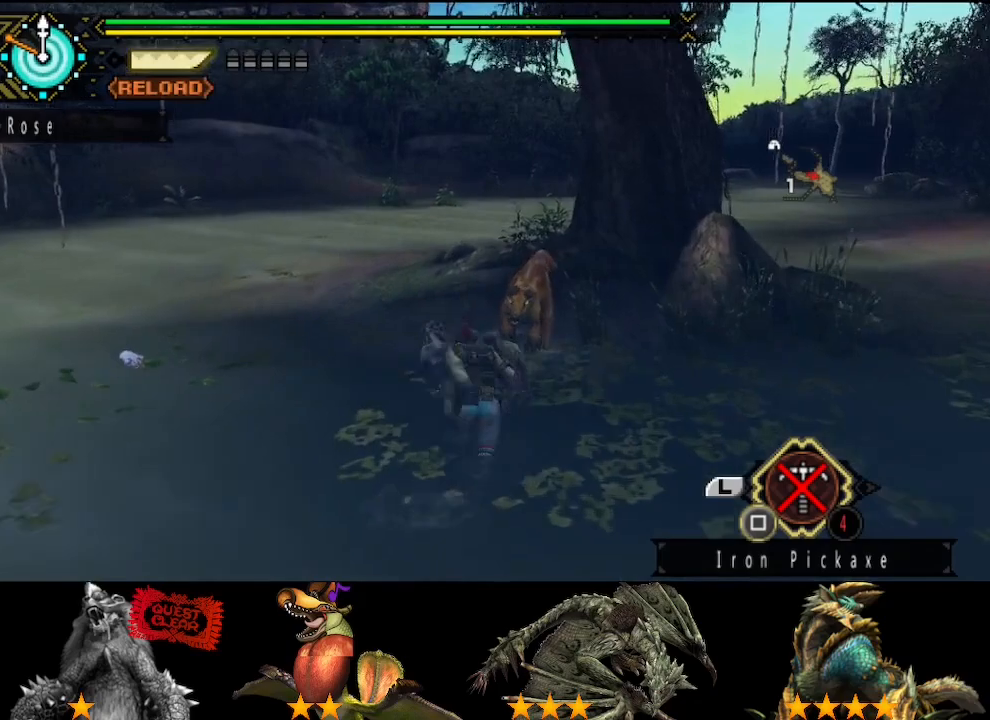
{"dt_ms": 500, "buttons": [], "left_stick": "center", "right_stick": "center", "events": [[100, "left_stick", "center"], [333, "right_stick", "right"], [467, "right_stick", "center"]]}
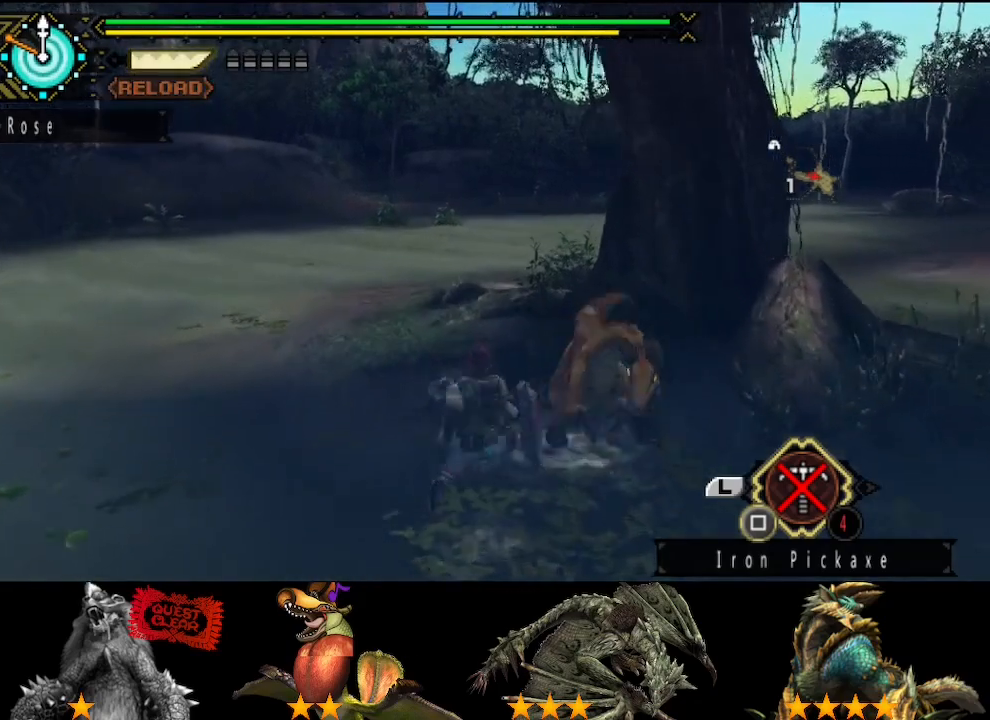
{"dt_ms": 500, "buttons": [], "left_stick": "center", "right_stick": "center", "events": []}
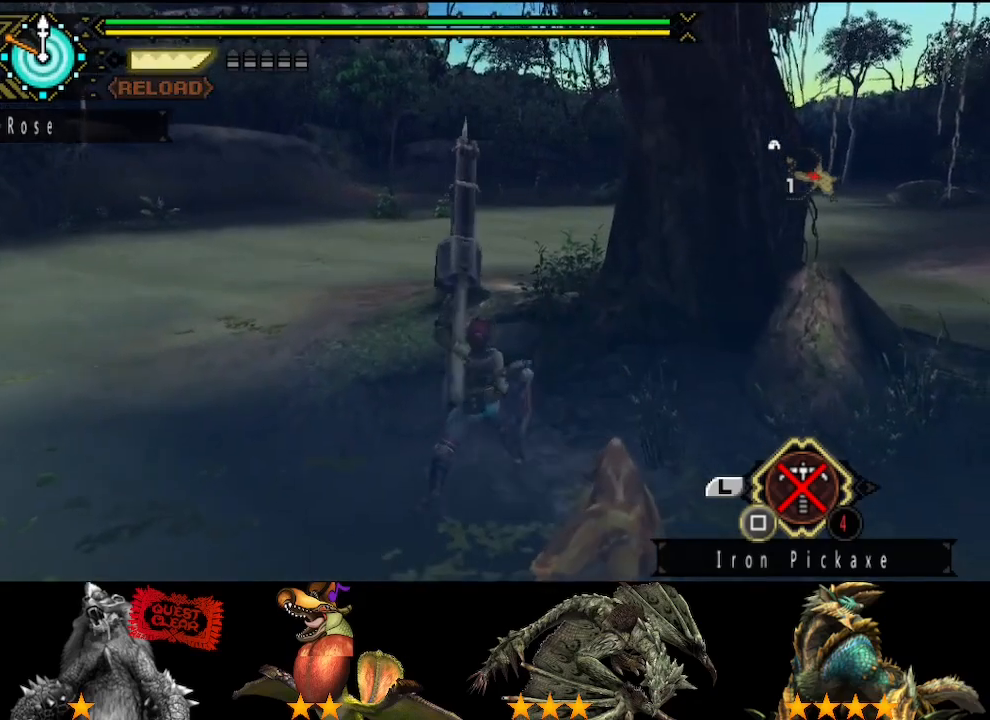
{"dt_ms": 500, "buttons": [], "left_stick": "center", "right_stick": "center", "events": []}
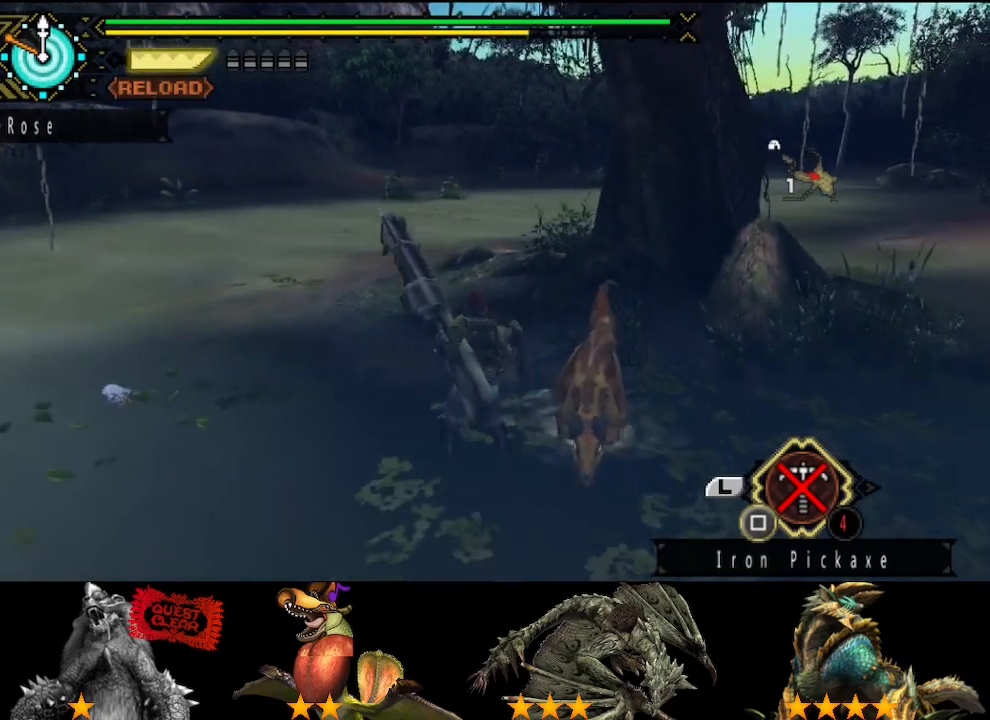
{"dt_ms": 500, "buttons": [], "left_stick": "down-right", "right_stick": "center", "events": [[83, "left_stick", "right"], [450, "left_stick", "down-right"]]}
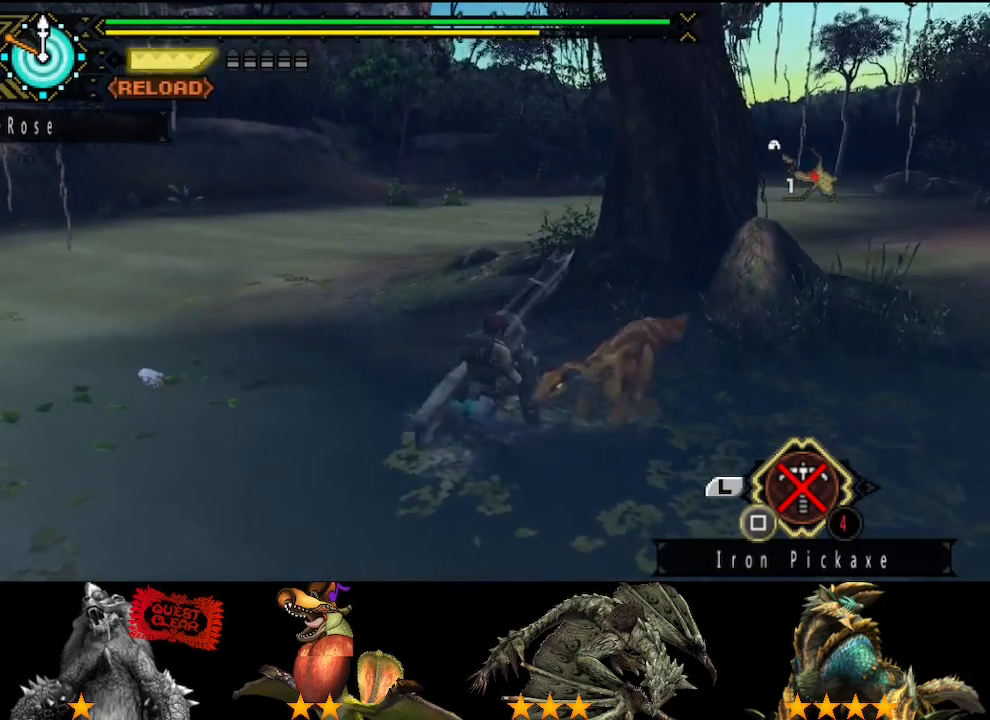
{"dt_ms": 500, "buttons": [], "left_stick": "down-right", "right_stick": "center", "events": []}
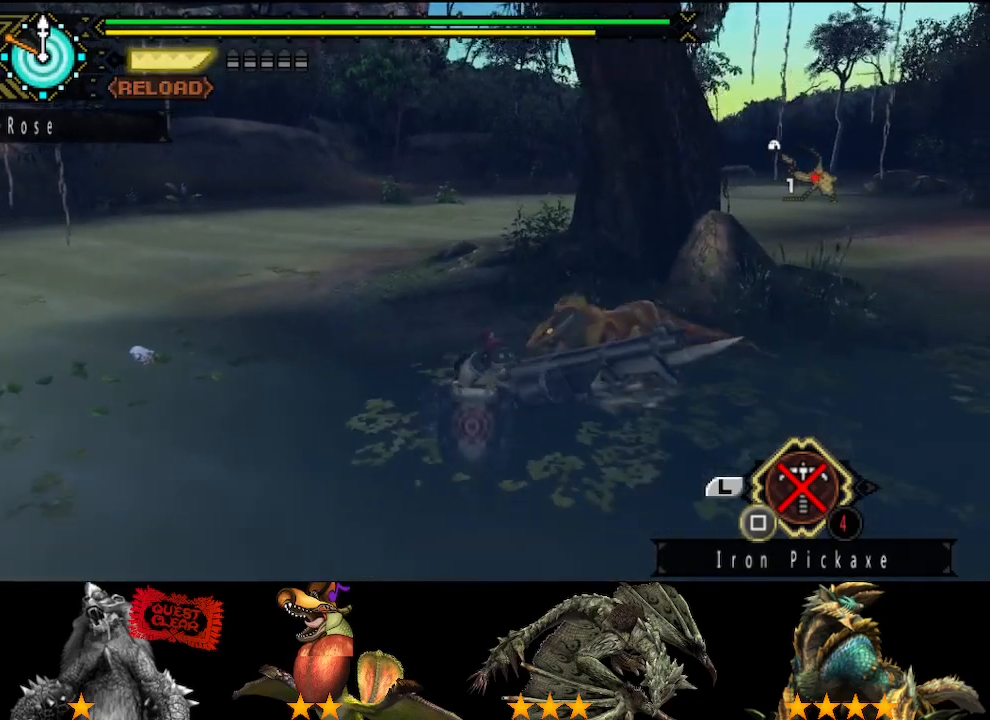
{"dt_ms": 500, "buttons": [], "left_stick": "up-right", "right_stick": "center", "events": [[150, "left_stick", "right"], [417, "left_stick", "up-right"]]}
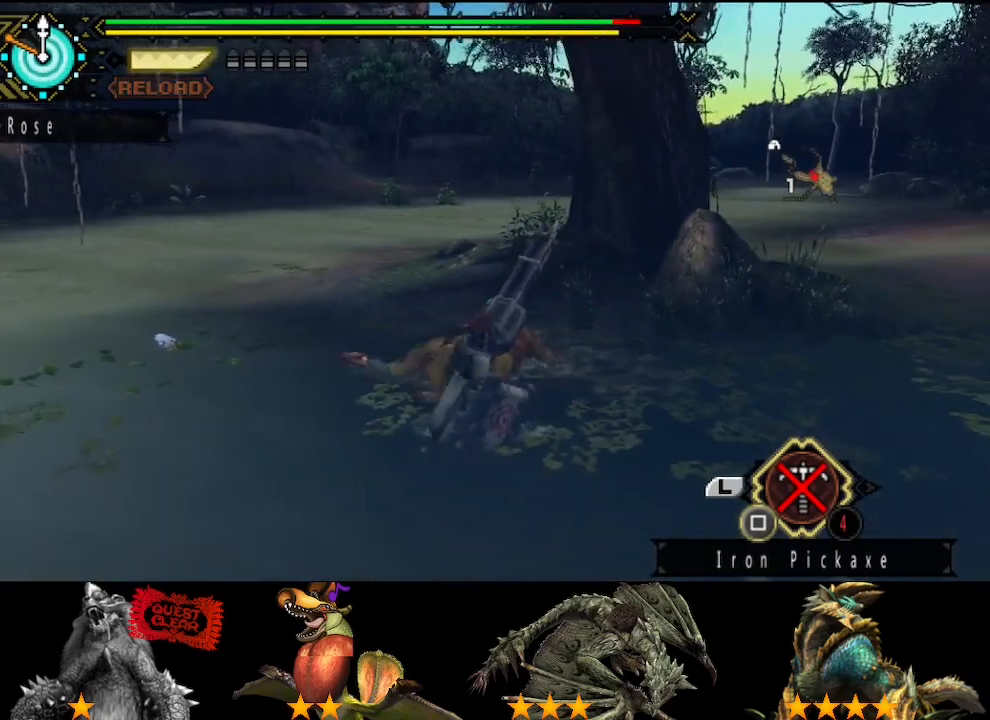
{"dt_ms": 500, "buttons": [], "left_stick": "center", "right_stick": "center", "events": [[333, "left_stick", "center"], [367, "TRIANGLE", "down"], [467, "TRIANGLE", "up"]]}
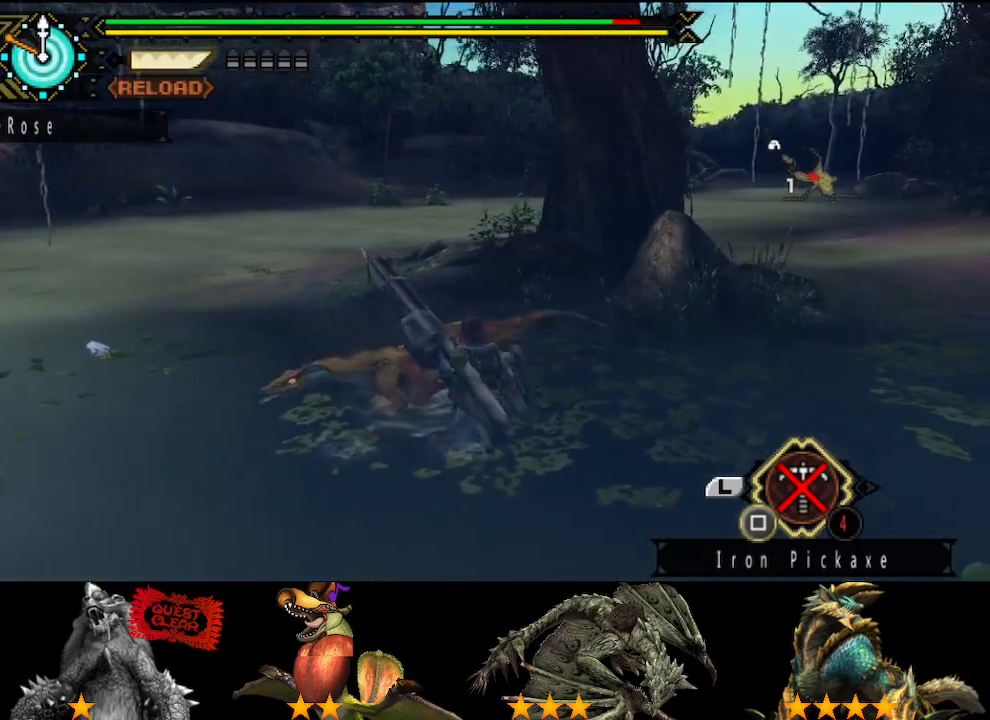
{"dt_ms": 500, "buttons": [], "left_stick": "up", "right_stick": "center", "events": [[33, "TRIANGLE", "down"], [133, "TRIANGLE", "up"], [433, "left_stick", "up"]]}
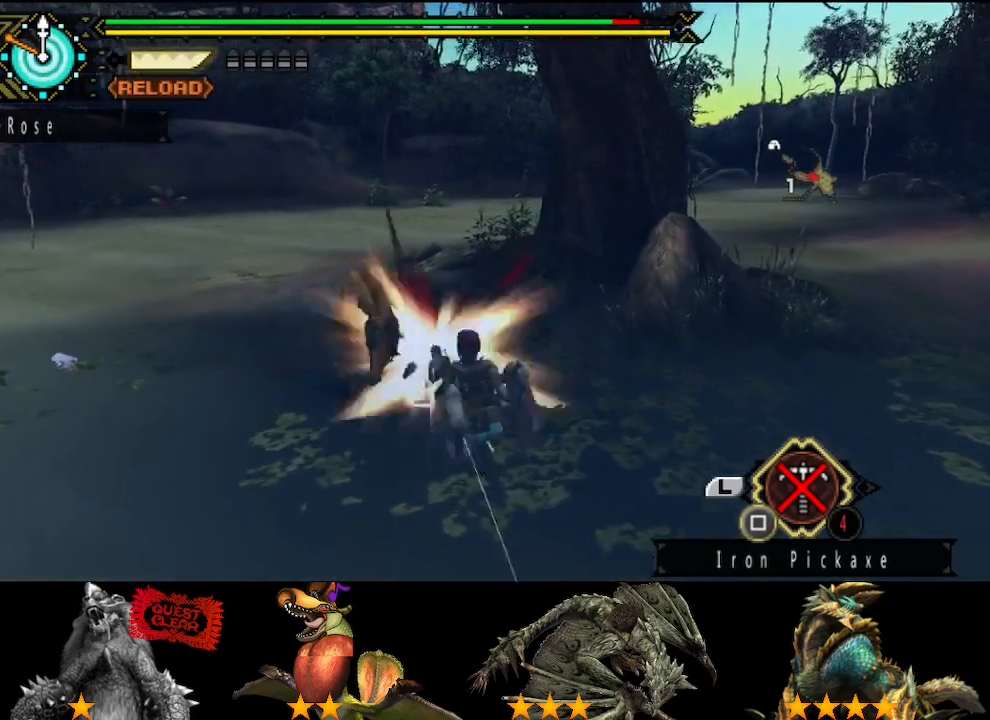
{"dt_ms": 500, "buttons": [], "left_stick": "up", "right_stick": "center", "events": []}
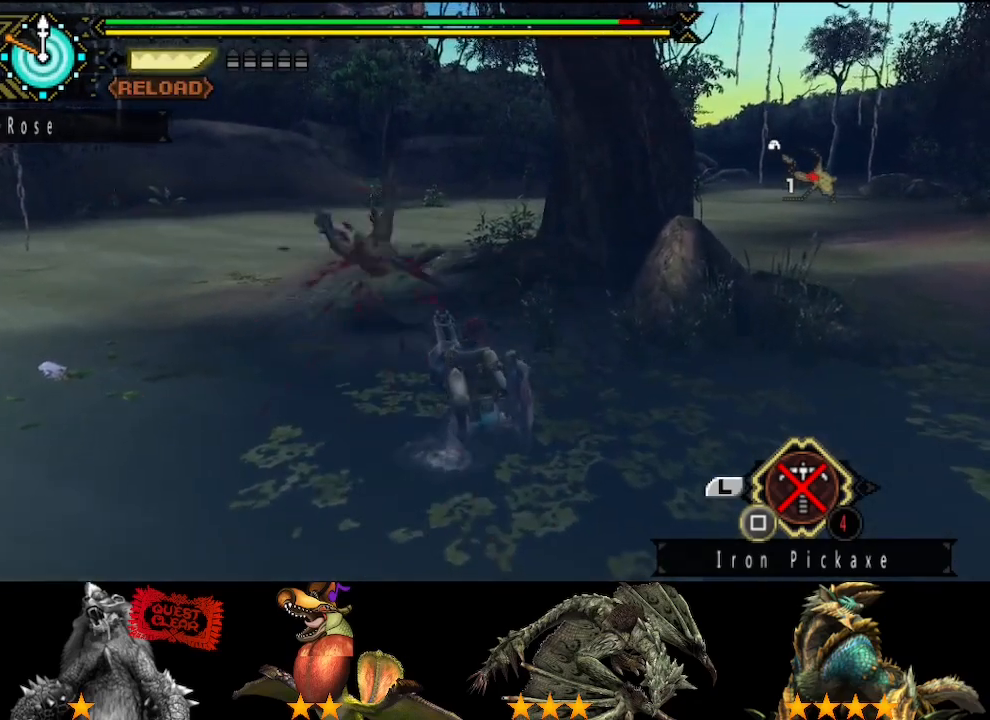
{"dt_ms": 500, "buttons": [], "left_stick": "up", "right_stick": "center", "events": []}
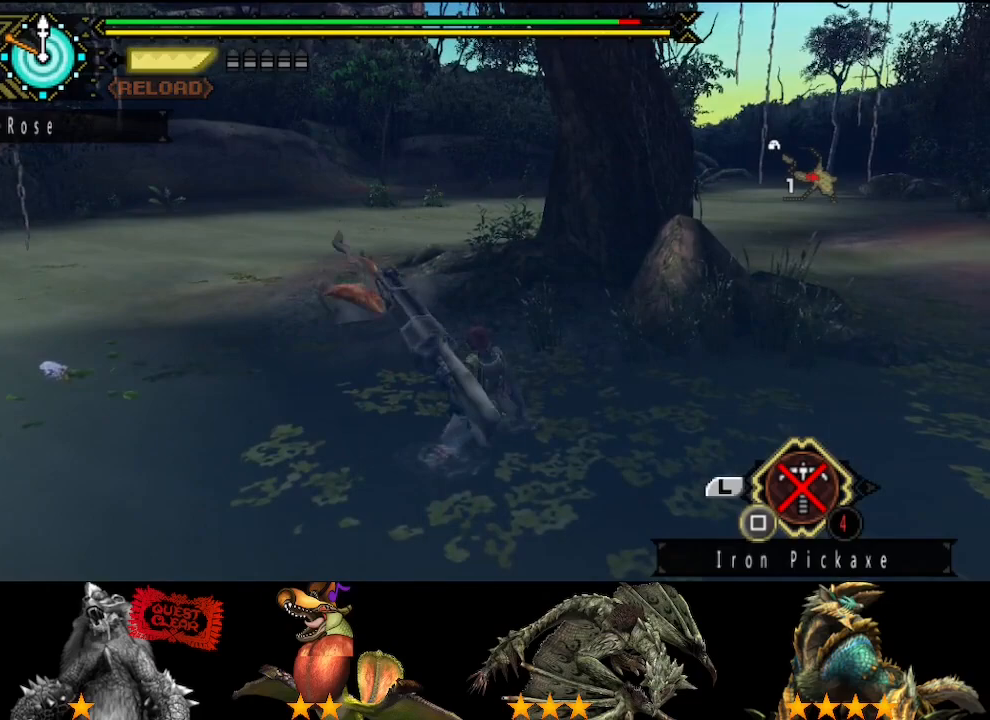
{"dt_ms": 500, "buttons": ["TRIANGLE"], "left_stick": "up", "right_stick": "center", "events": [[450, "TRIANGLE", "down"]]}
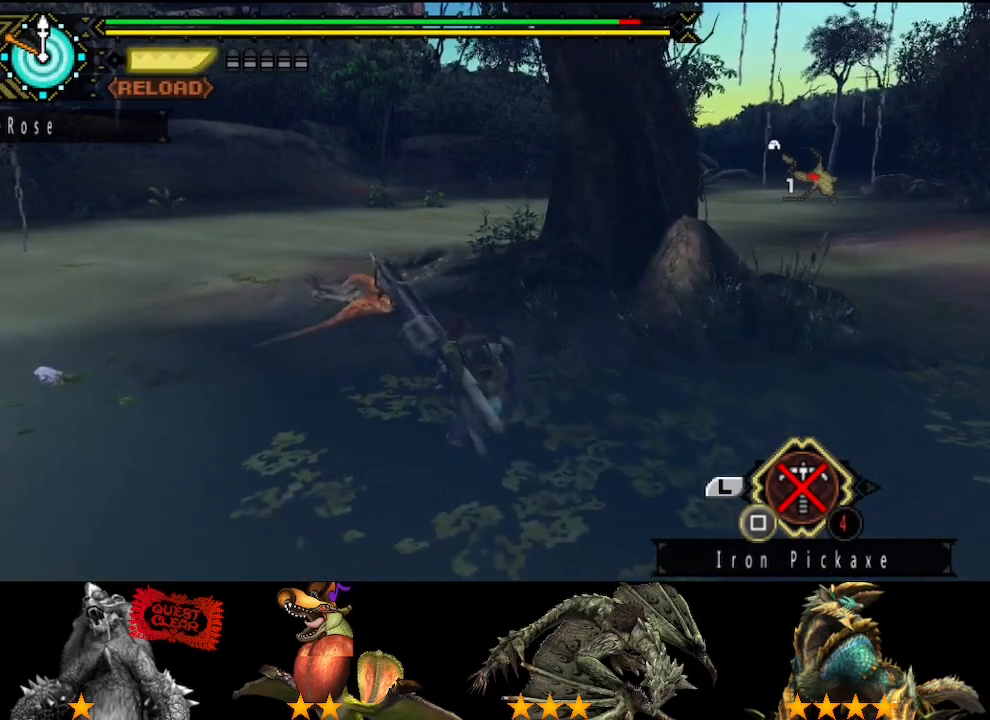
{"dt_ms": 500, "buttons": [], "left_stick": "up", "right_stick": "center", "events": [[17, "TRIANGLE", "up"], [83, "TRIANGLE", "down"], [183, "TRIANGLE", "up"], [250, "TRIANGLE", "down"], [333, "TRIANGLE", "up"], [400, "TRIANGLE", "down"], [500, "TRIANGLE", "up"]]}